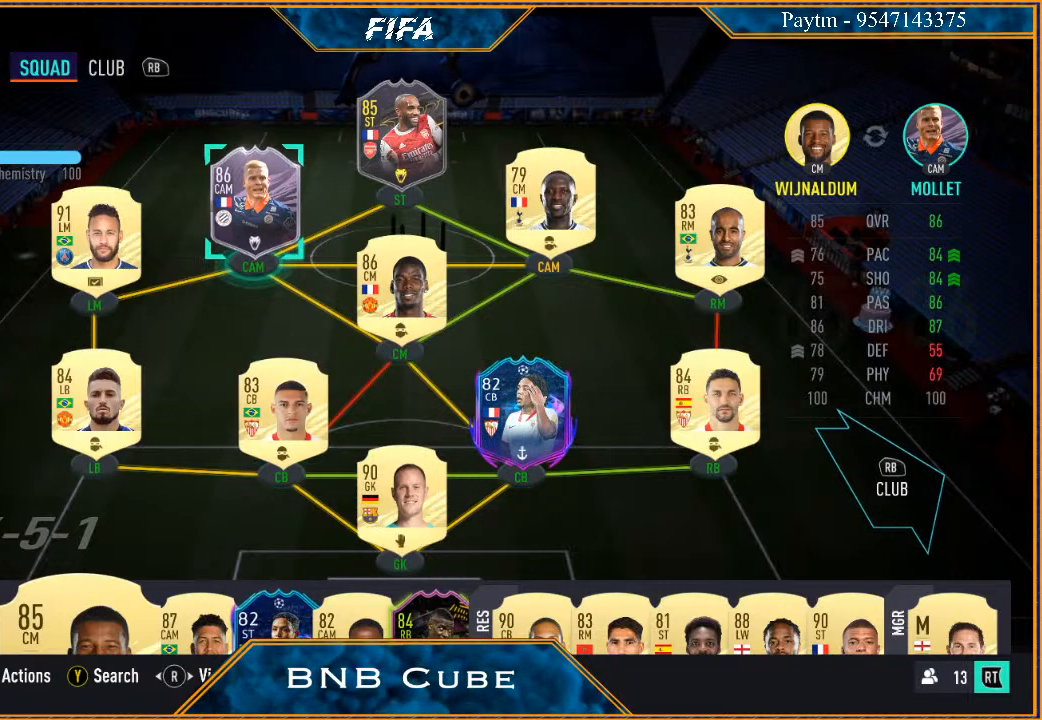
Gameplay with a controller (Xbox layout); each line is a JSON object with the inputs held at the frame after it. "events" lists button and stick changes between this image and that frame as [ms after this image, input, new state], when the widget could be followed in between.
{"buttons": [], "left_stick": "down", "right_stick": "center", "events": [[100, "left_stick", "right"], [233, "left_stick", "center"], [500, "left_stick", "down"]]}
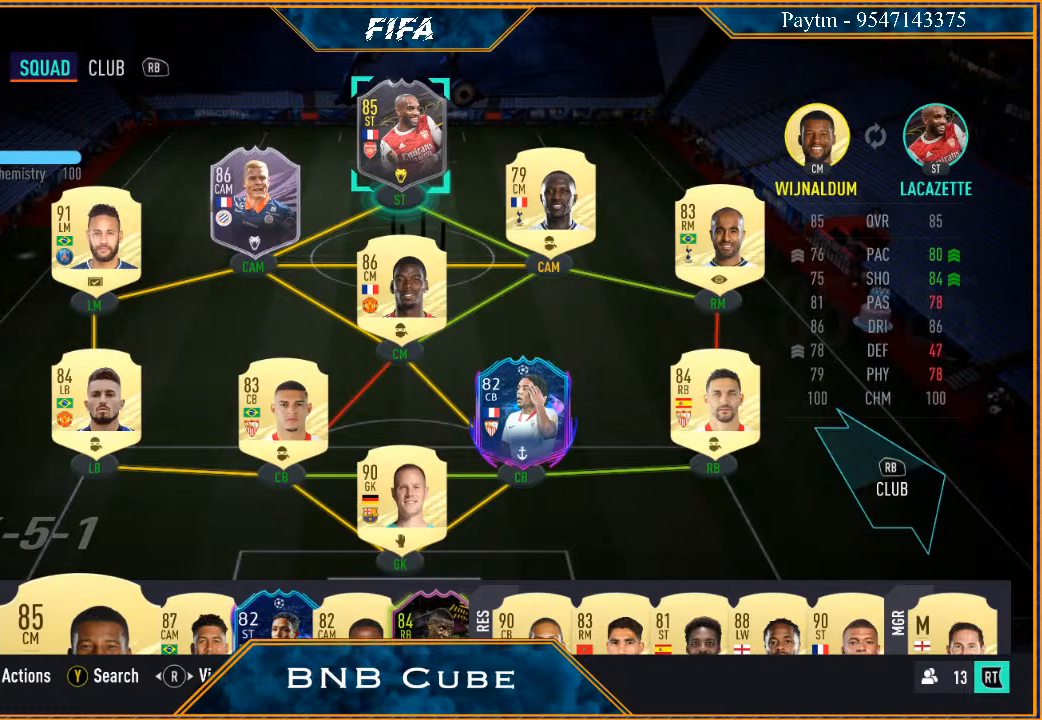
{"buttons": [], "left_stick": "center", "right_stick": "center", "events": [[167, "left_stick", "center"]]}
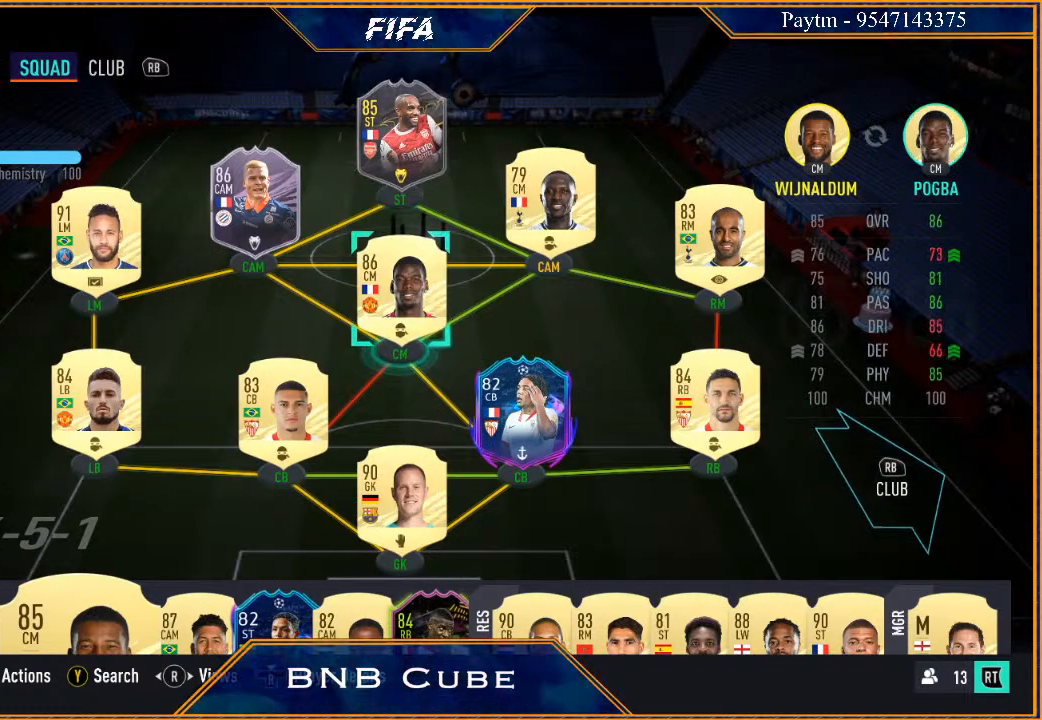
{"buttons": [], "left_stick": "center", "right_stick": "center", "events": []}
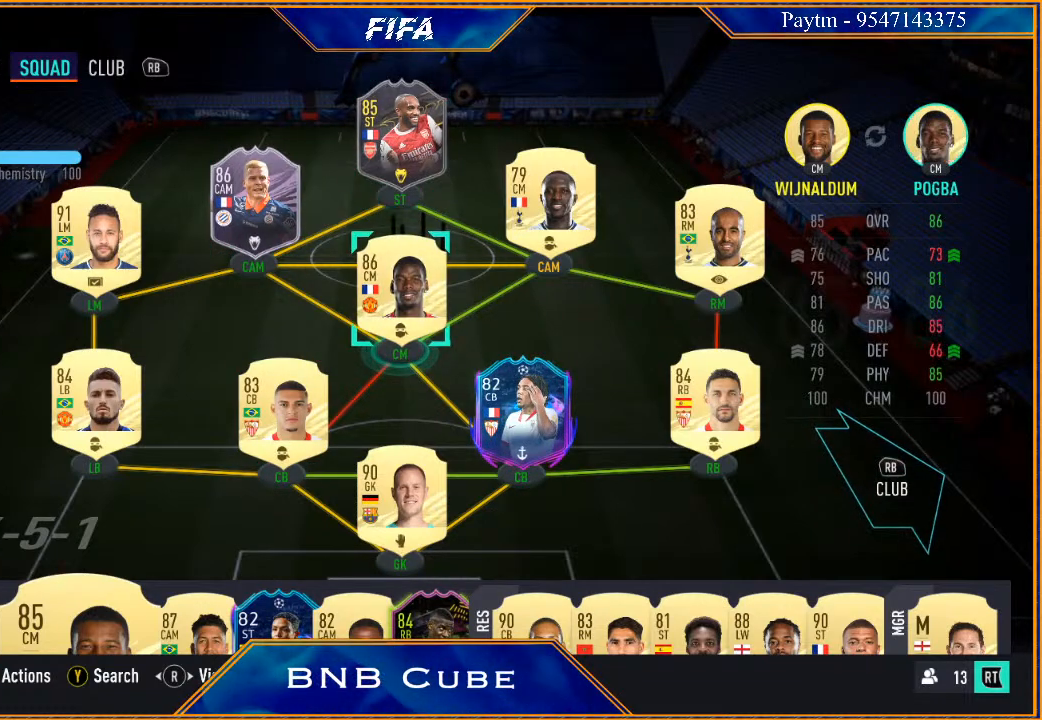
{"buttons": [], "left_stick": "center", "right_stick": "center", "events": [[233, "B", "down"], [400, "B", "up"]]}
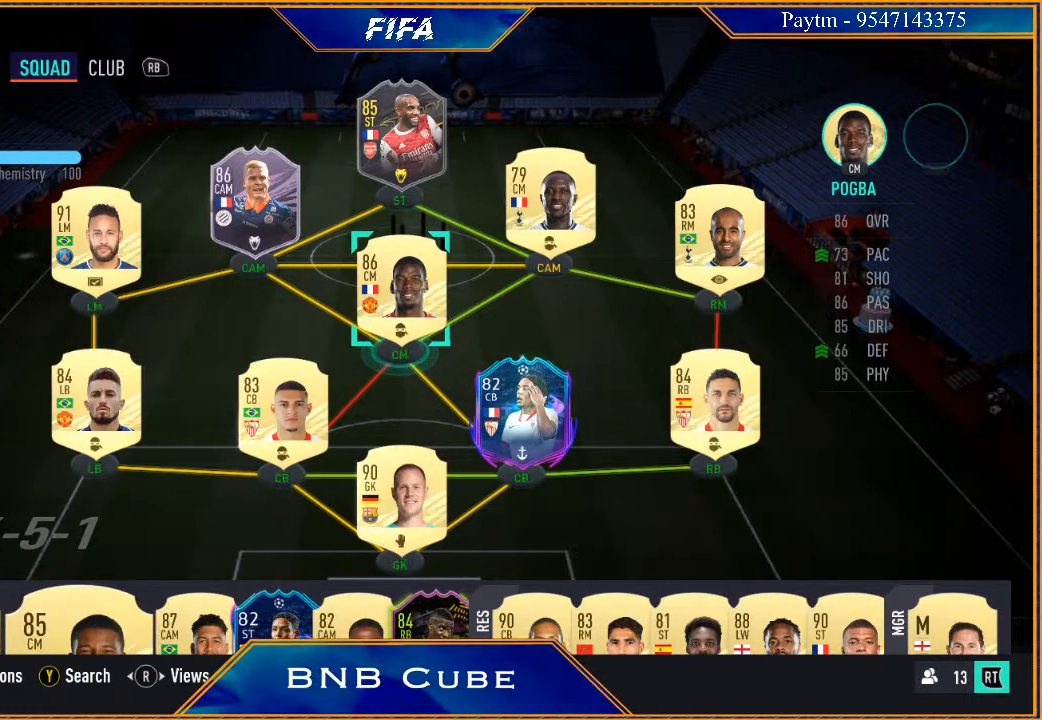
{"buttons": [], "left_stick": "center", "right_stick": "center", "events": []}
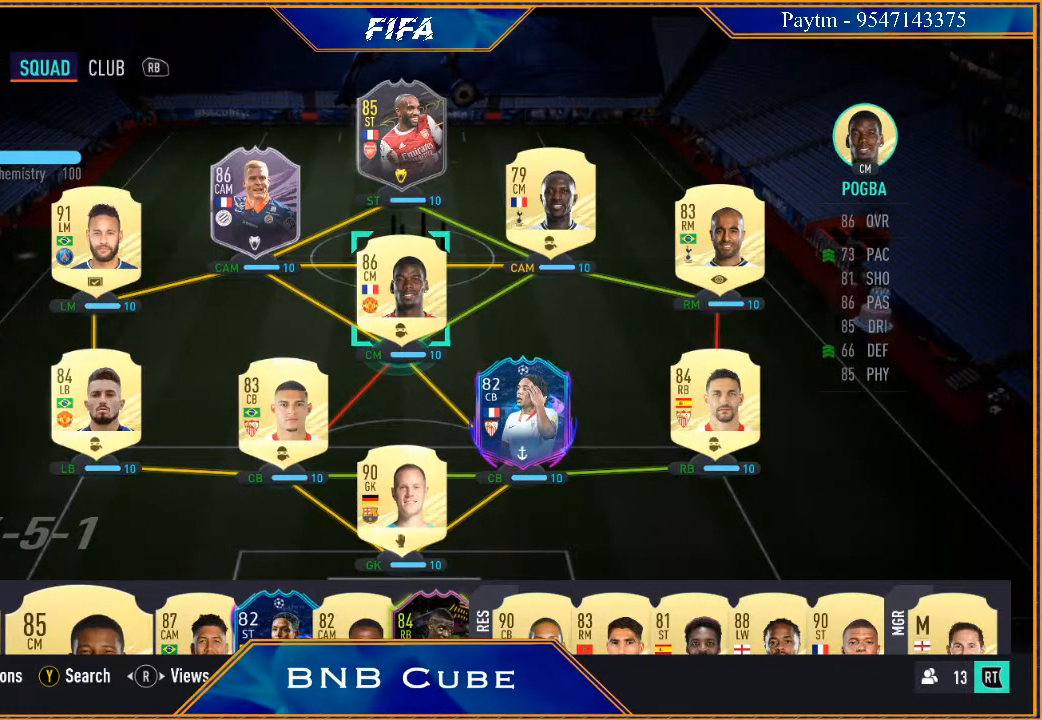
{"buttons": [], "left_stick": "center", "right_stick": "center", "events": [[100, "left_stick", "down"], [267, "left_stick", "center"]]}
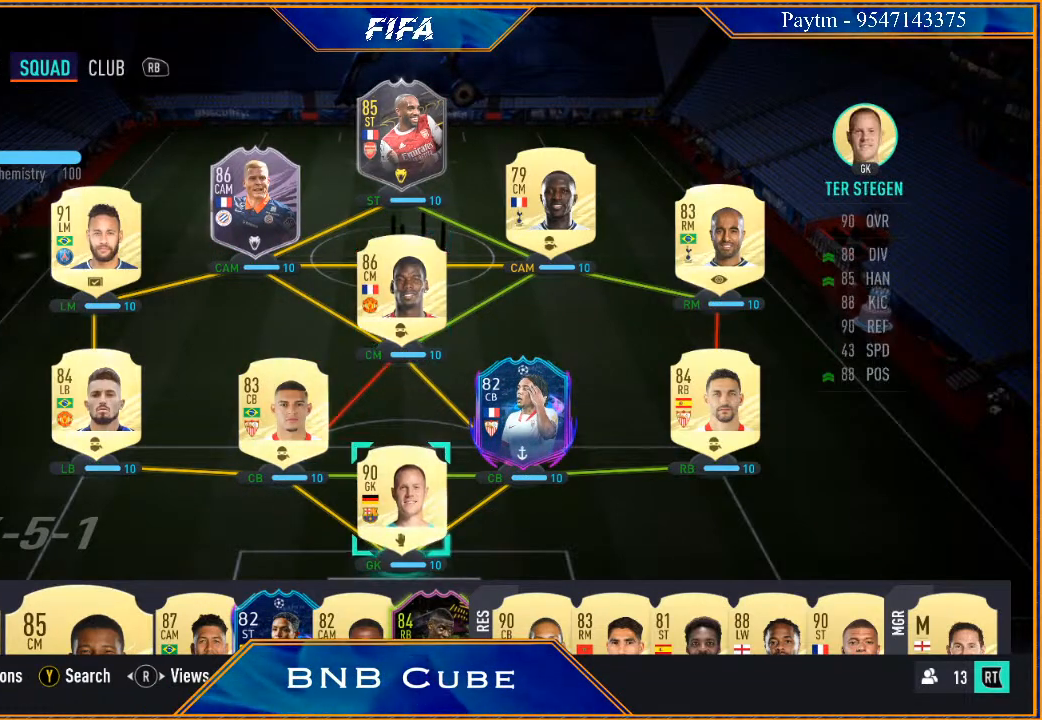
{"buttons": [], "left_stick": "right", "right_stick": "center", "events": [[133, "left_stick", "right"], [267, "left_stick", "center"], [367, "left_stick", "right"]]}
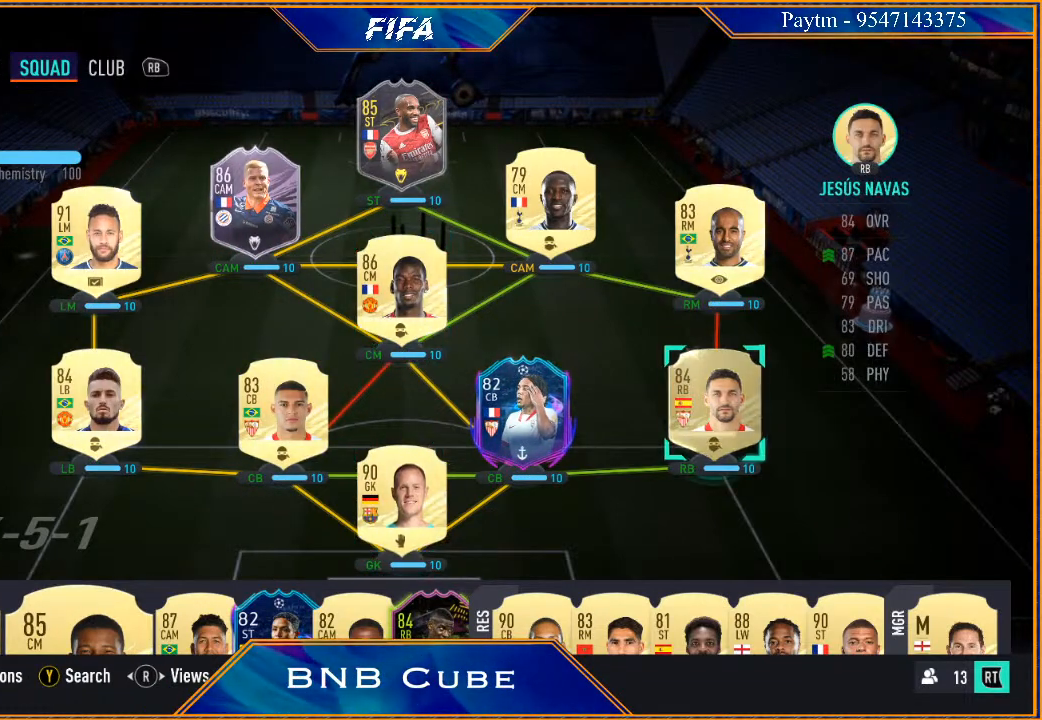
{"buttons": [], "left_stick": "center", "right_stick": "center", "events": [[67, "left_stick", "center"]]}
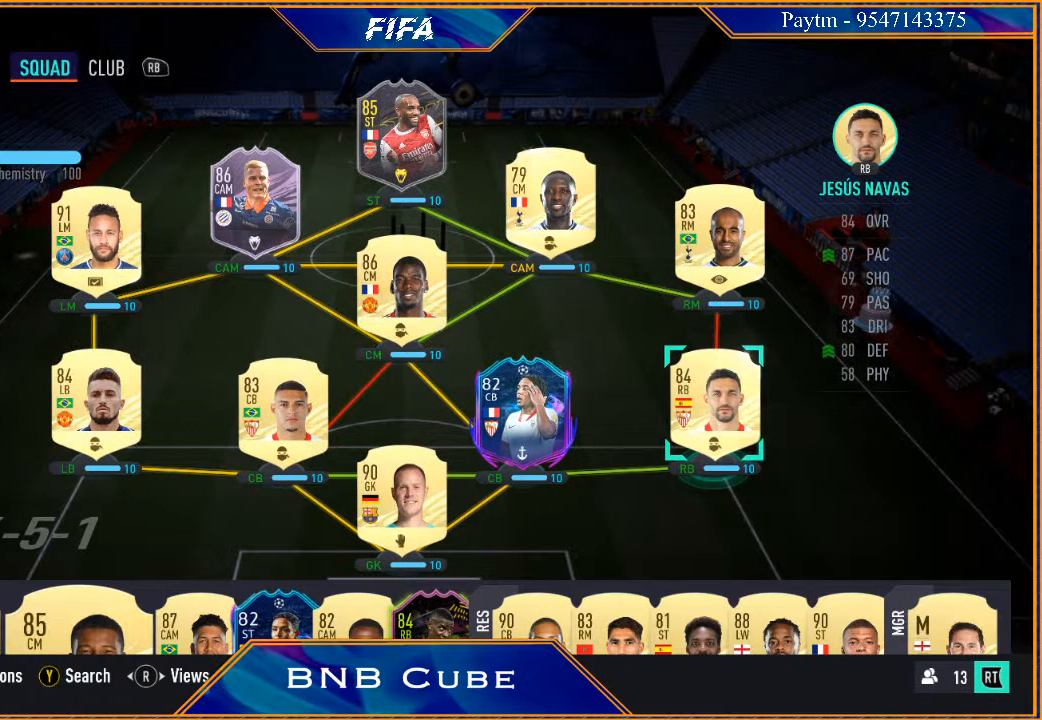
{"buttons": [], "left_stick": "center", "right_stick": "center", "events": []}
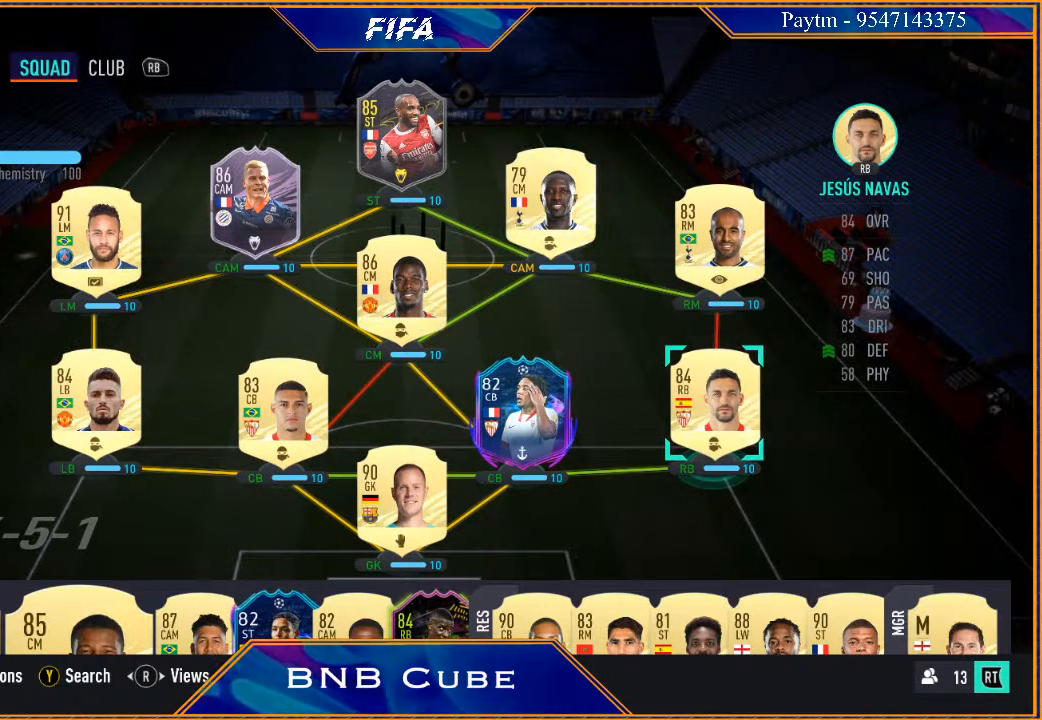
{"buttons": [], "left_stick": "center", "right_stick": "center", "events": []}
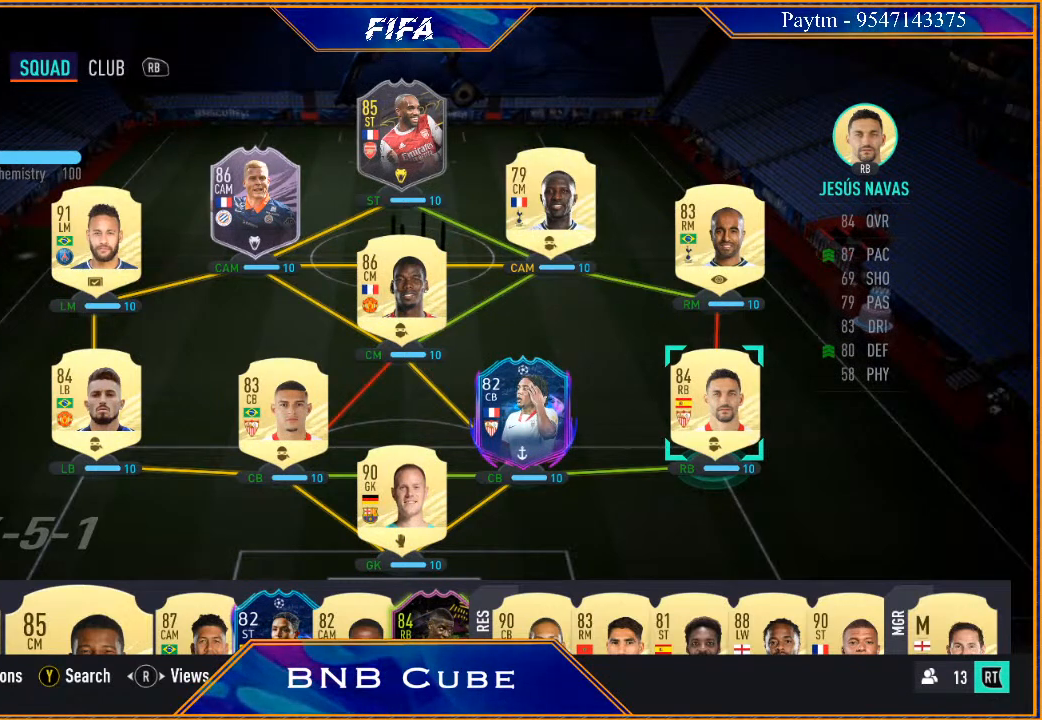
{"buttons": [], "left_stick": "center", "right_stick": "center", "events": []}
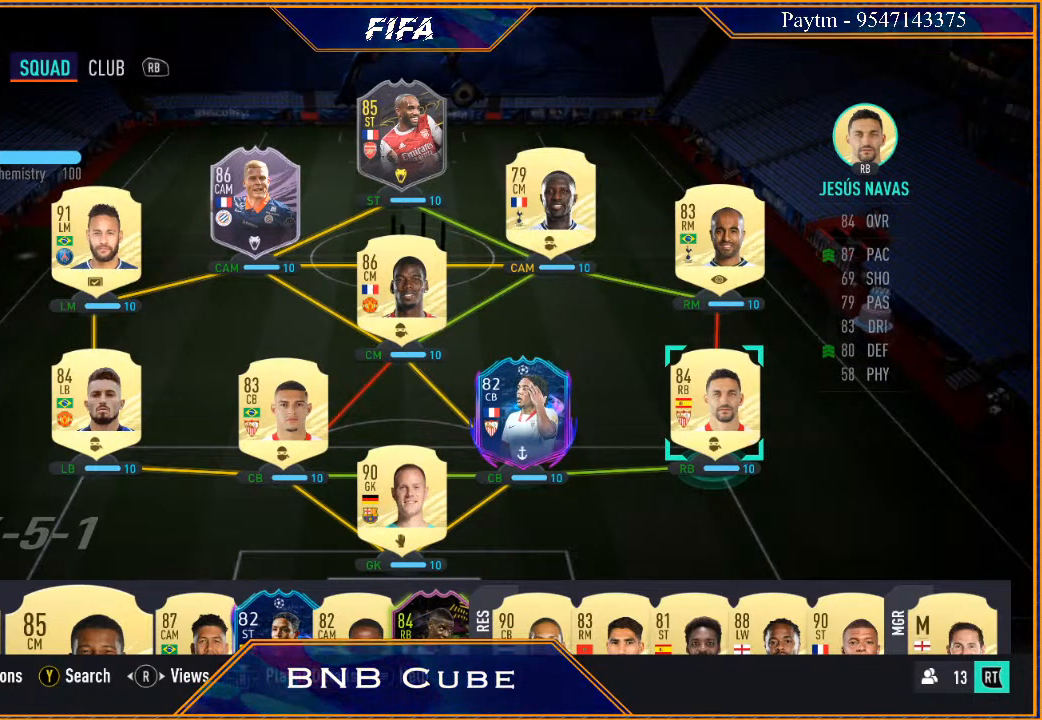
{"buttons": [], "left_stick": "center", "right_stick": "center", "events": []}
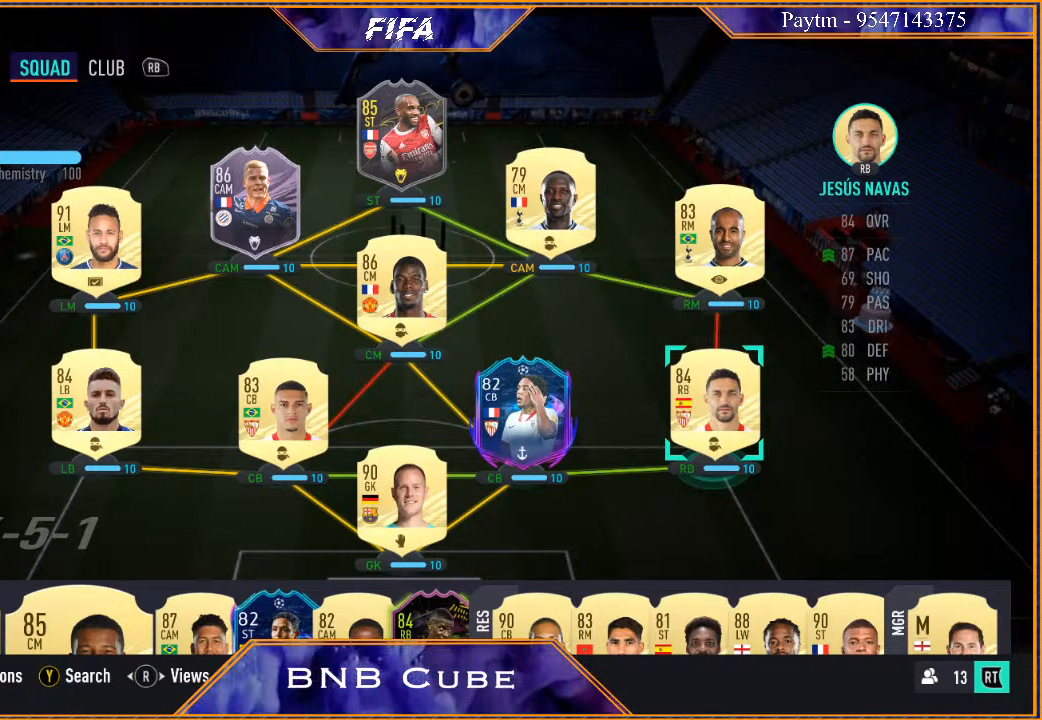
{"buttons": [], "left_stick": "center", "right_stick": "center", "events": []}
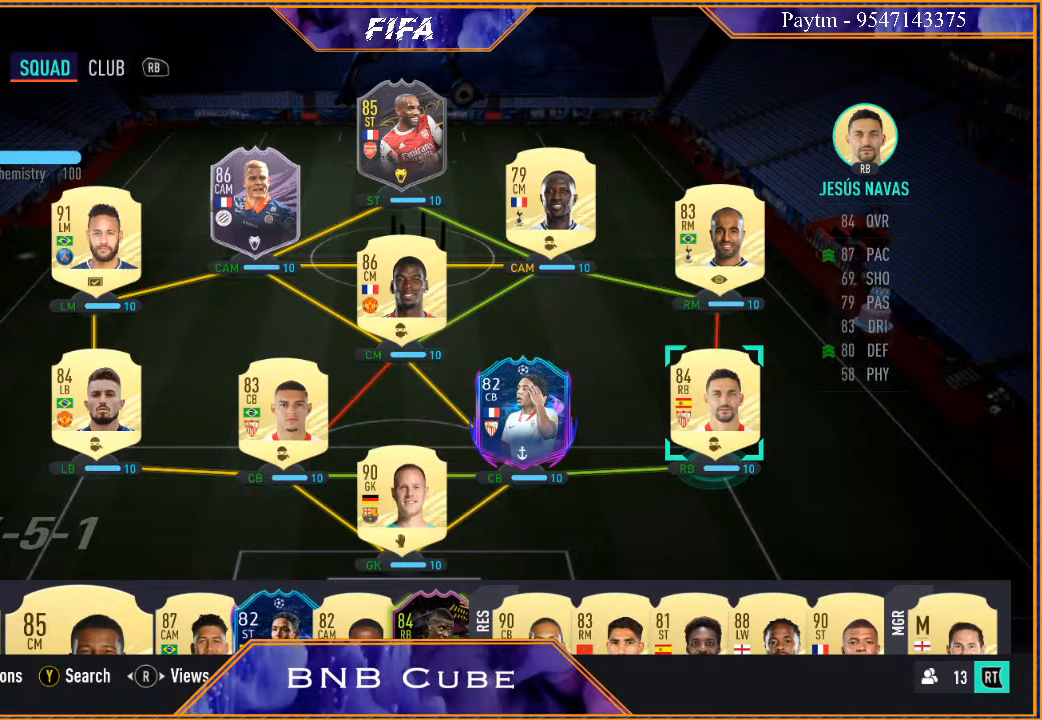
{"buttons": [], "left_stick": "center", "right_stick": "center", "events": []}
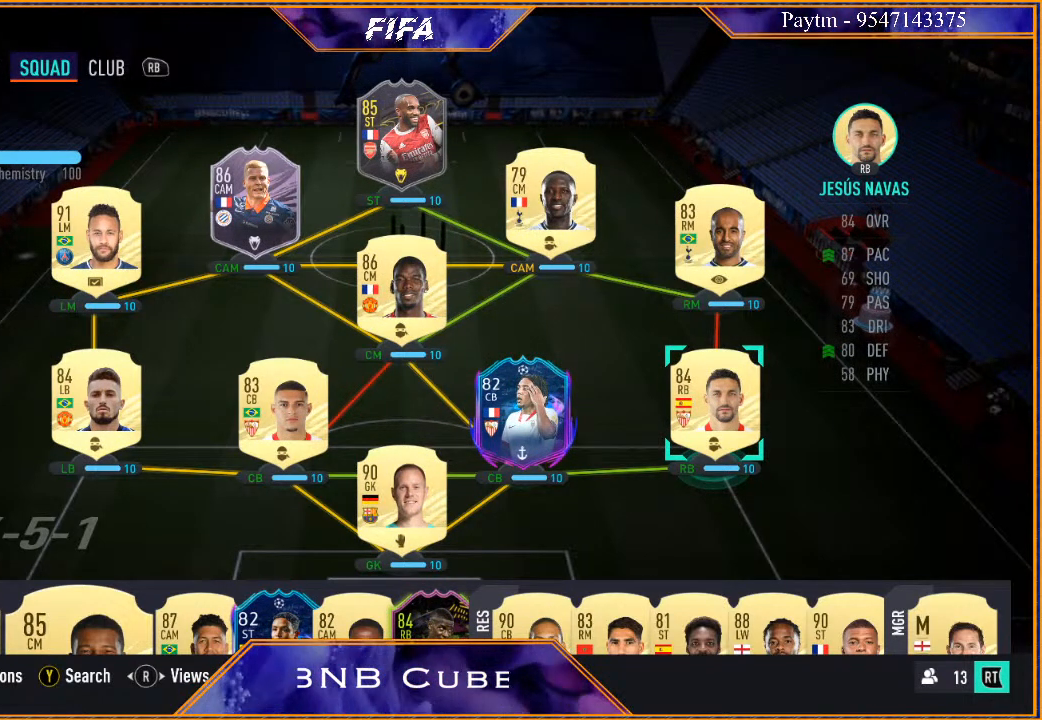
{"buttons": [], "left_stick": "center", "right_stick": "center", "events": []}
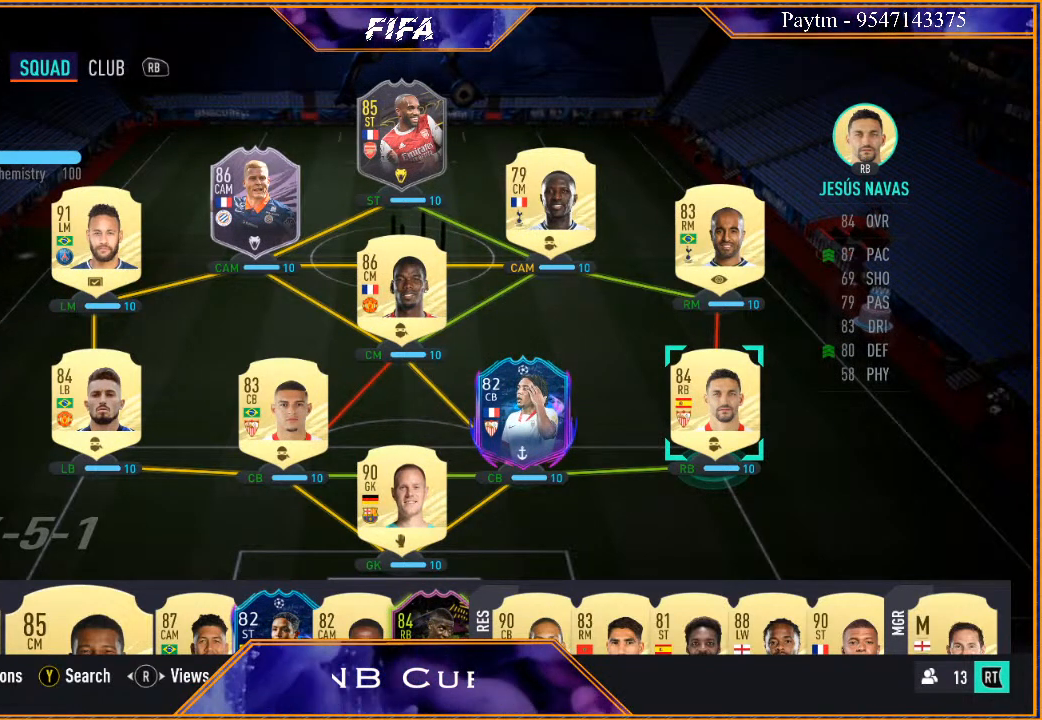
{"buttons": [], "left_stick": "up", "right_stick": "center", "events": [[400, "left_stick", "up"]]}
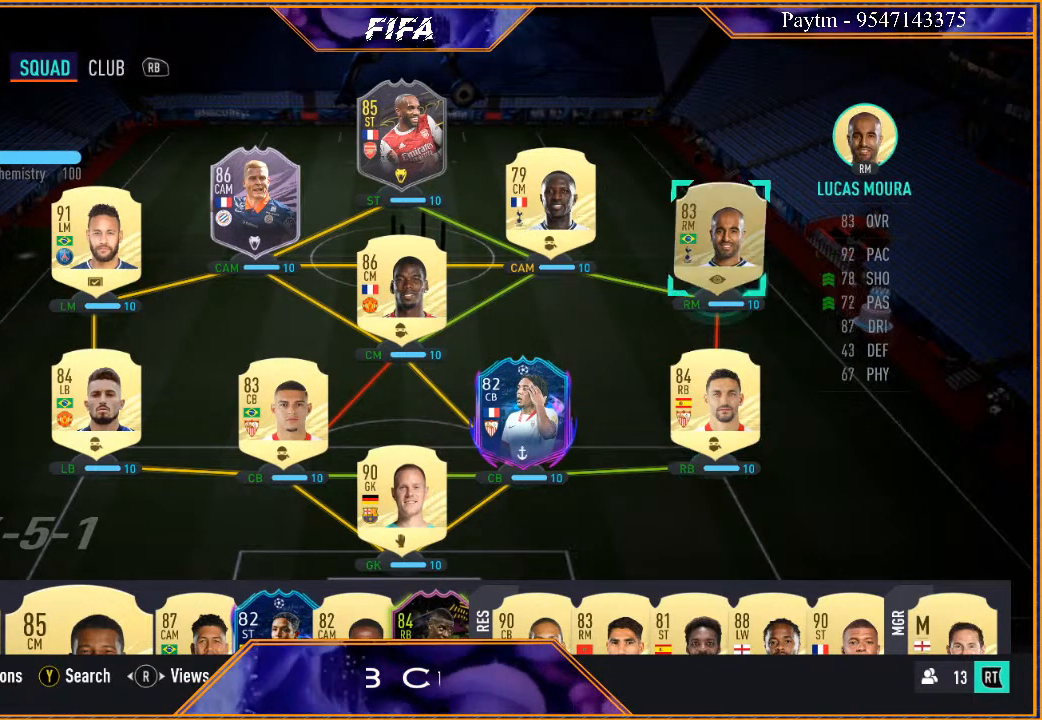
{"buttons": [], "left_stick": "center", "right_stick": "center", "events": [[33, "left_stick", "center"], [233, "left_stick", "down"], [467, "left_stick", "center"]]}
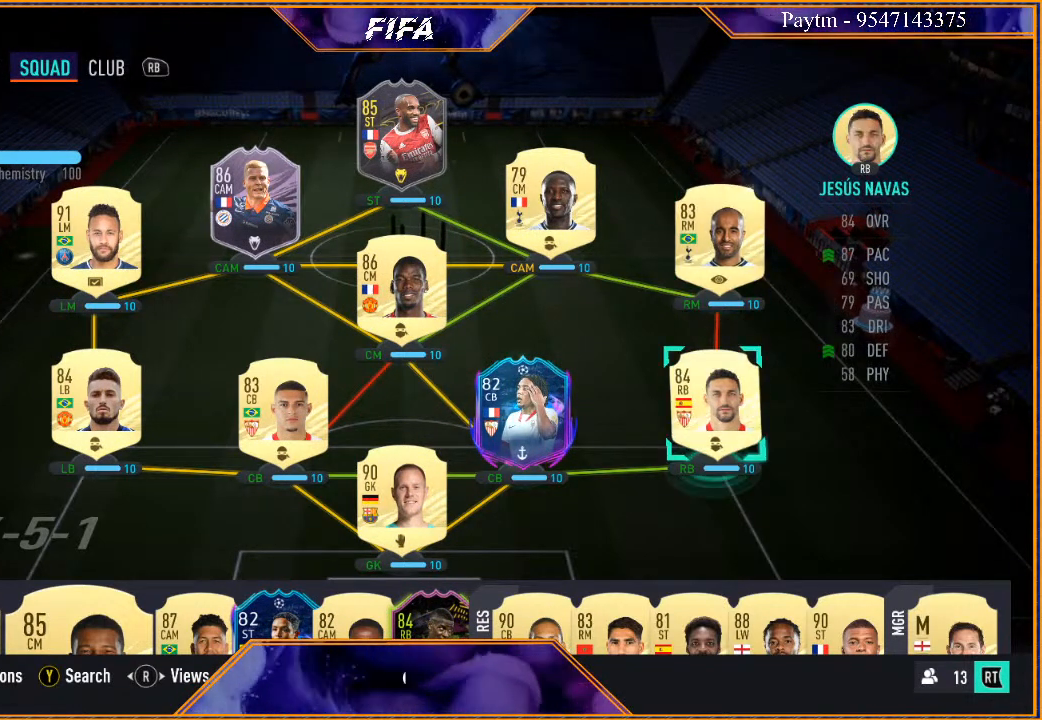
{"buttons": [], "left_stick": "center", "right_stick": "center", "events": []}
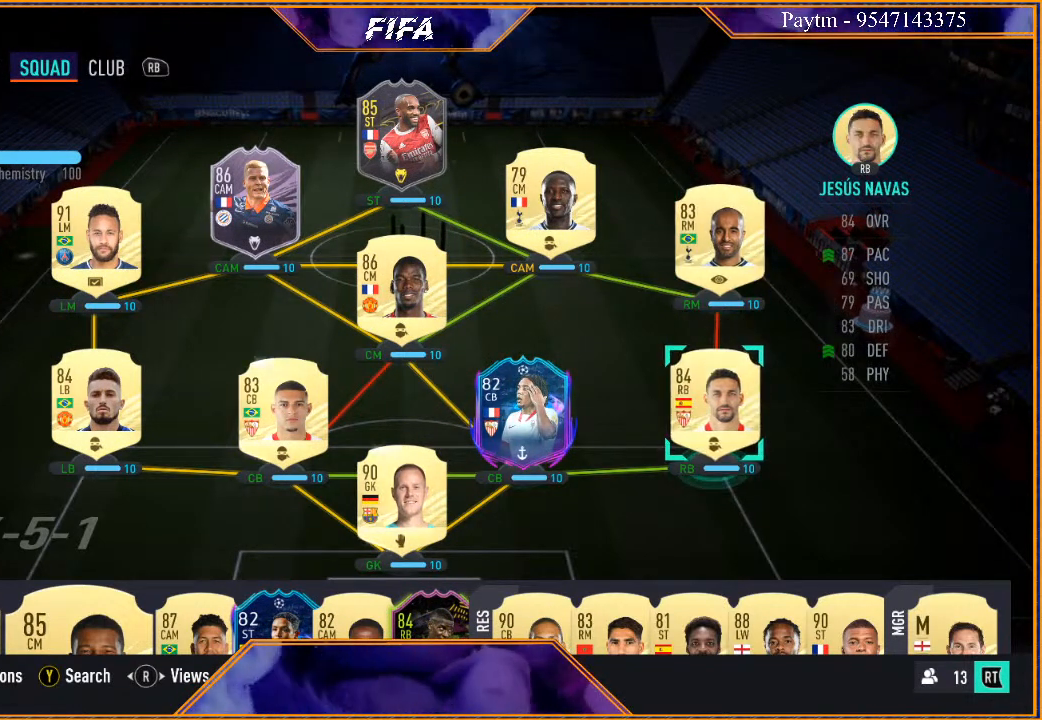
{"buttons": [], "left_stick": "center", "right_stick": "center", "events": [[267, "R3", "down"], [433, "R3", "up"]]}
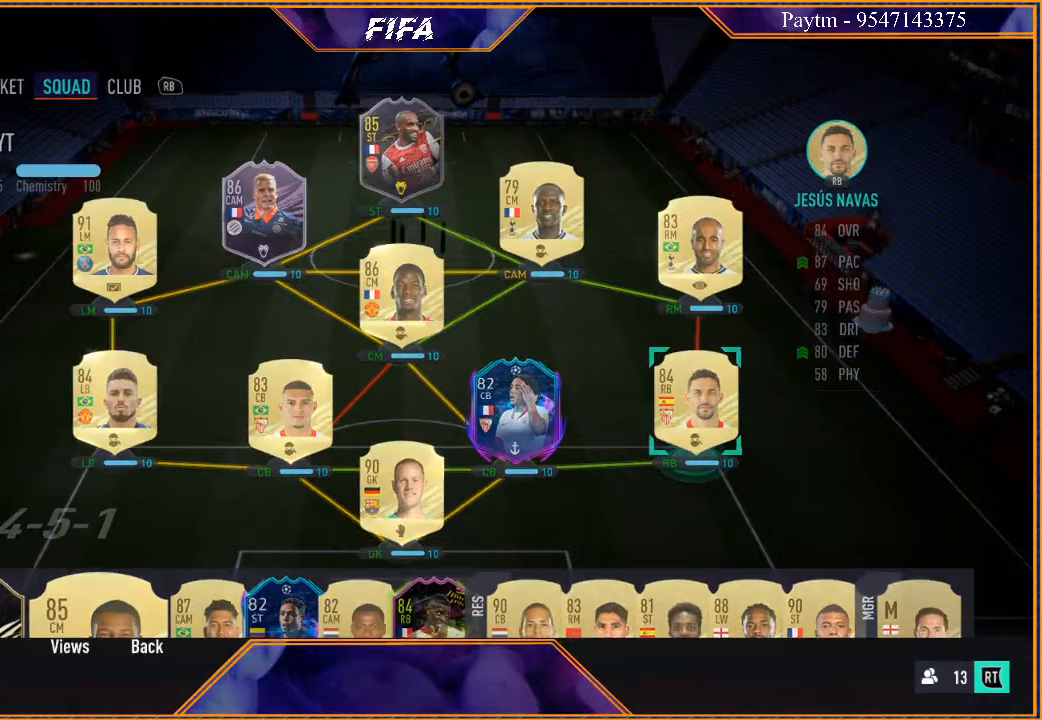
{"buttons": [], "left_stick": "center", "right_stick": "center", "events": []}
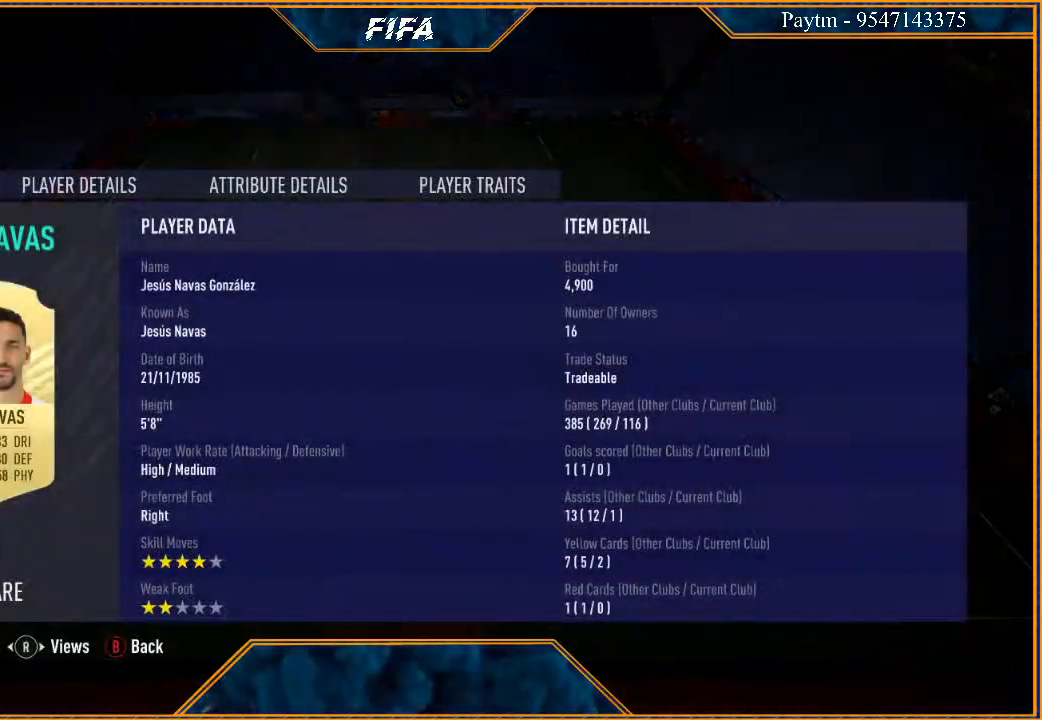
{"buttons": ["R1"], "left_stick": "center", "right_stick": "center", "events": [[200, "R1", "down"], [333, "R1", "up"], [467, "R1", "down"]]}
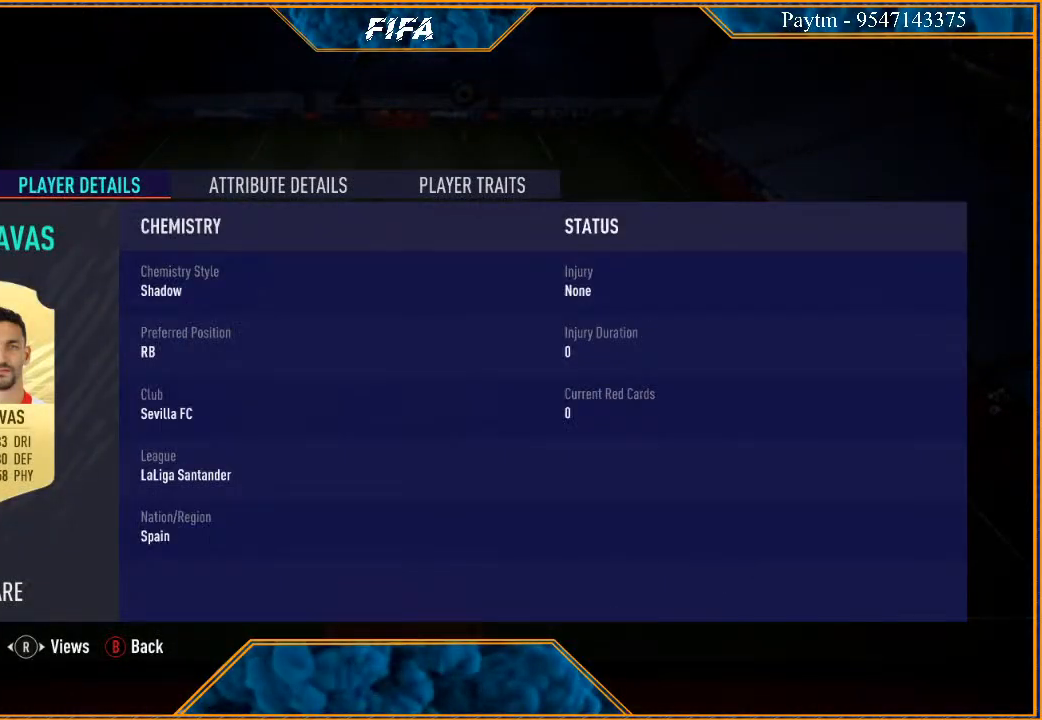
{"buttons": [], "left_stick": "center", "right_stick": "center", "events": [[100, "R1", "up"]]}